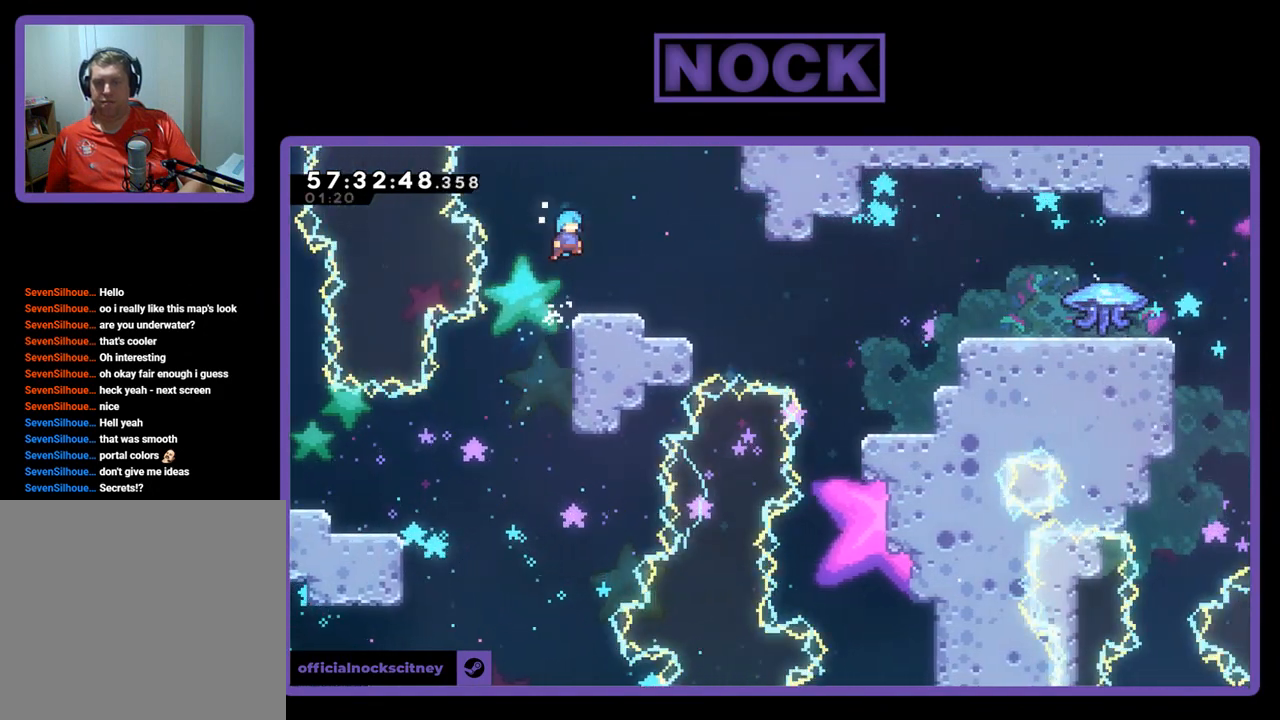
Gameplay with a controller (PlayStation layout); each line is a JSON object with the inputs held at the frame after it. "events" lists button and stick changes between this image and that frame as [ms after this image, input, new state], when the widget could be followed in between. Not read: left_stick.
{"buttons": ["R2"], "right_stick": "center", "events": [[33, "DPAD_RIGHT", "down"], [233, "DPAD_RIGHT", "up"]]}
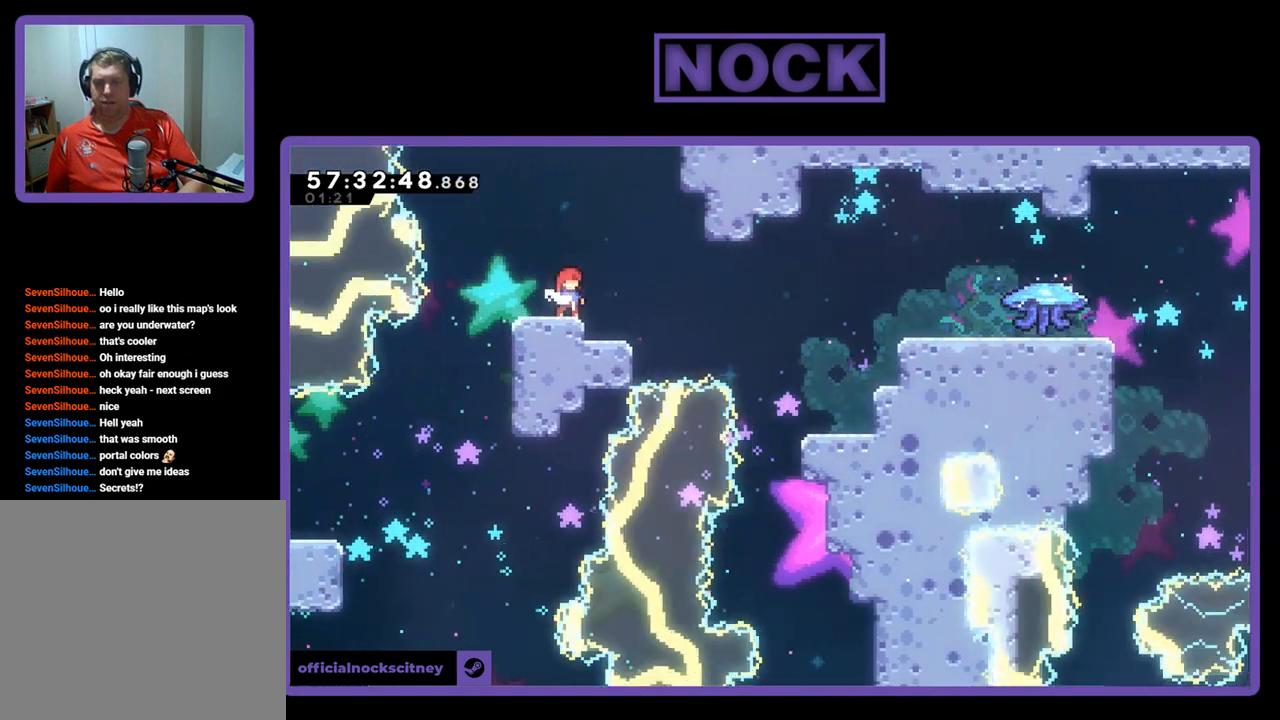
{"buttons": ["R2"], "right_stick": "center", "events": []}
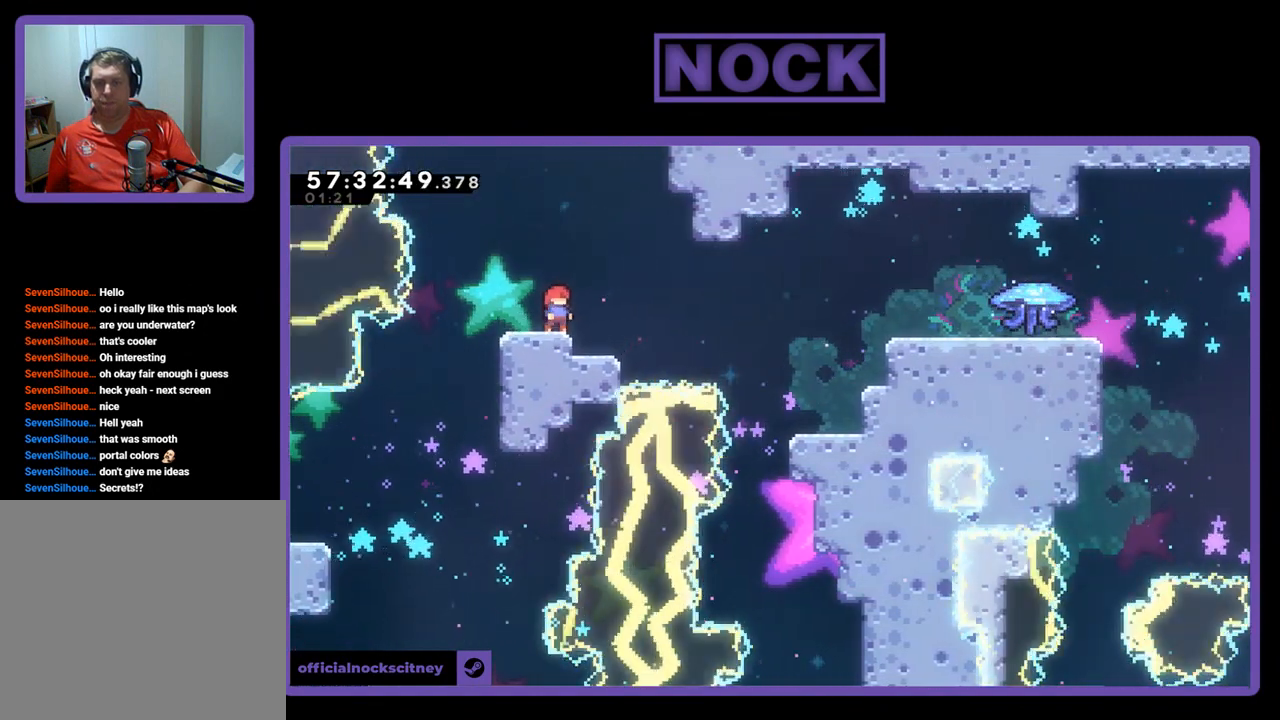
{"buttons": ["CROSS", "R2", "DPAD_RIGHT"], "right_stick": "center", "events": [[367, "DPAD_RIGHT", "down"], [400, "CROSS", "down"]]}
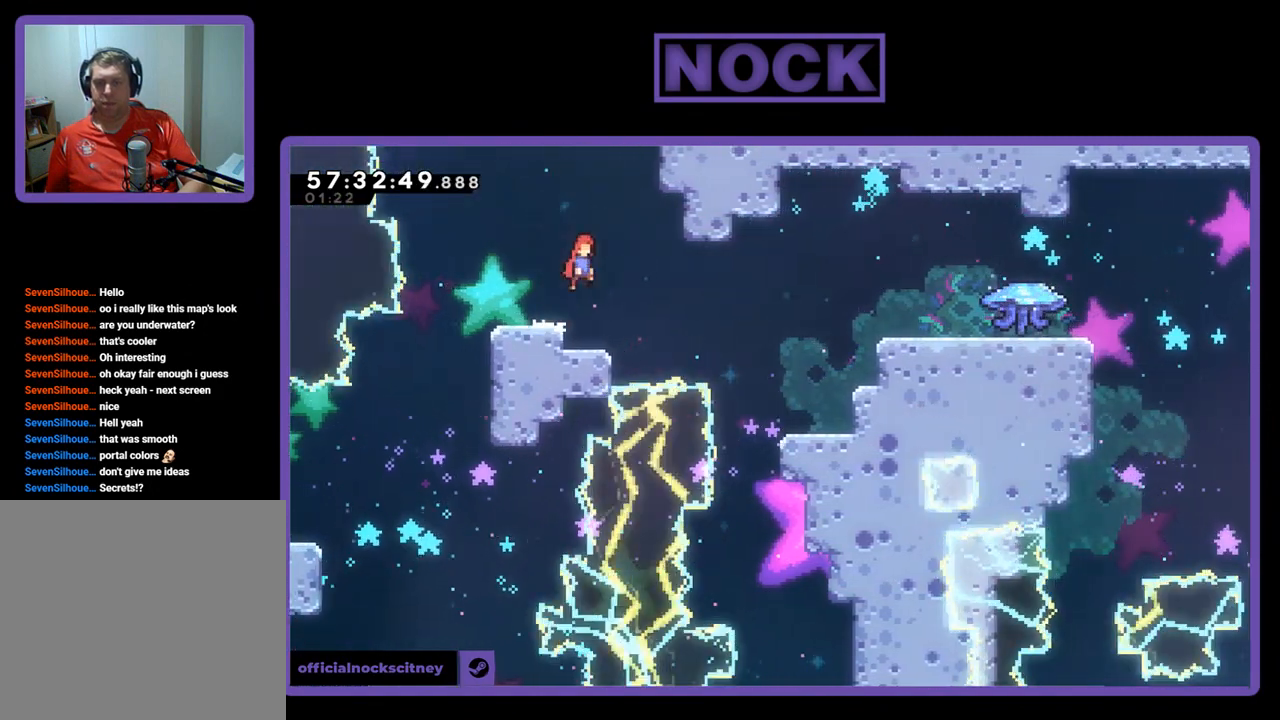
{"buttons": ["CIRCLE", "R2", "DPAD_RIGHT"], "right_stick": "center", "events": [[33, "CROSS", "up"], [367, "CIRCLE", "down"]]}
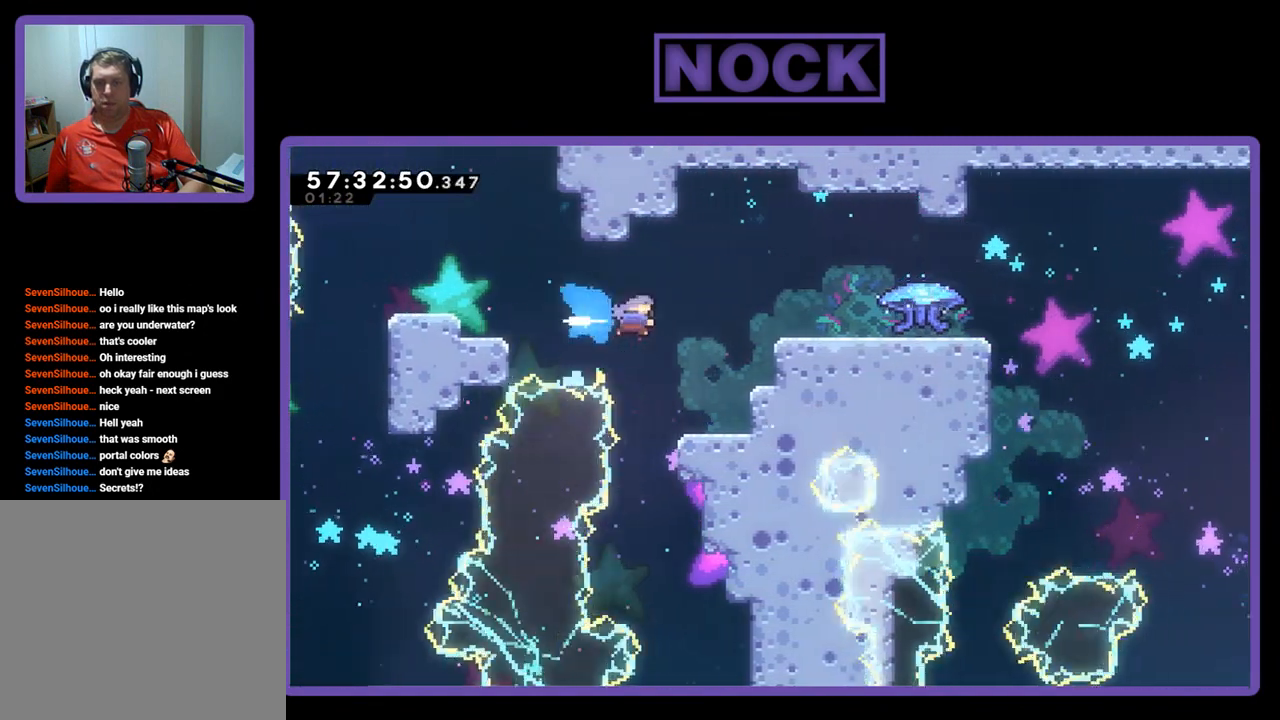
{"buttons": ["R2"], "right_stick": "center", "events": [[333, "CIRCLE", "up"], [400, "DPAD_RIGHT", "up"]]}
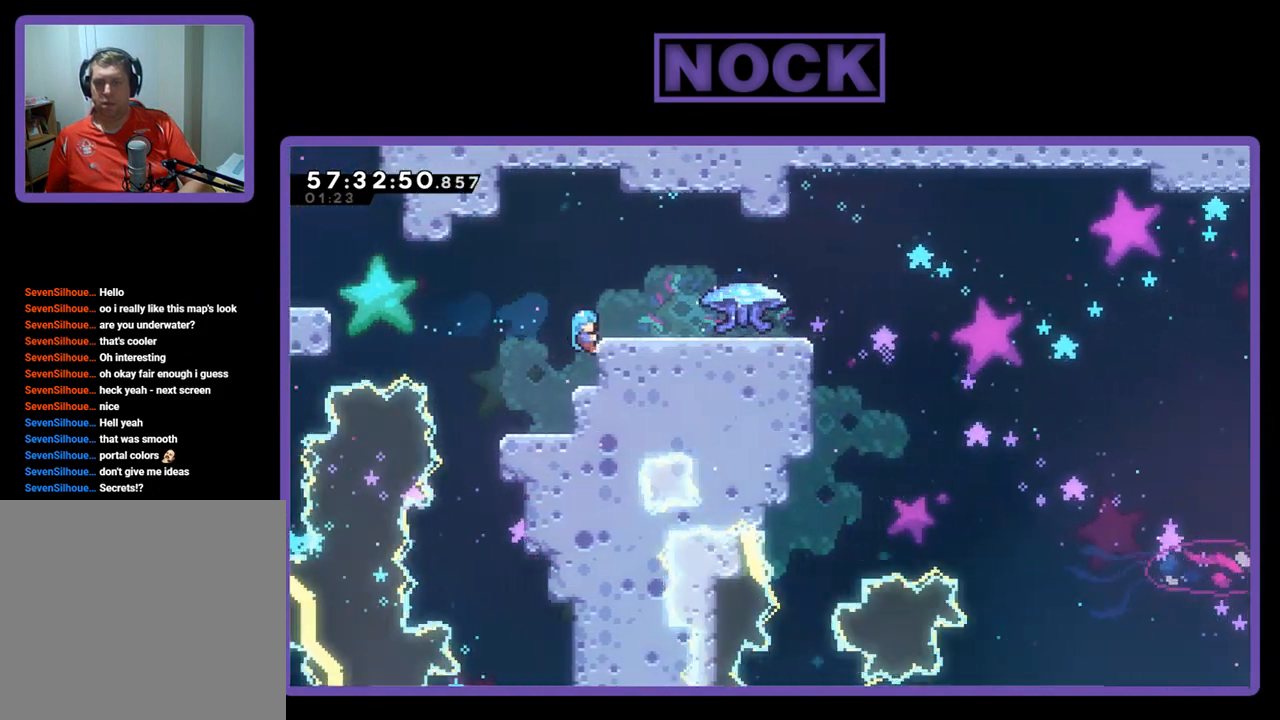
{"buttons": ["R2"], "right_stick": "center", "events": [[33, "CROSS", "down"], [133, "DPAD_RIGHT", "down"], [267, "CROSS", "up"], [467, "DPAD_RIGHT", "up"]]}
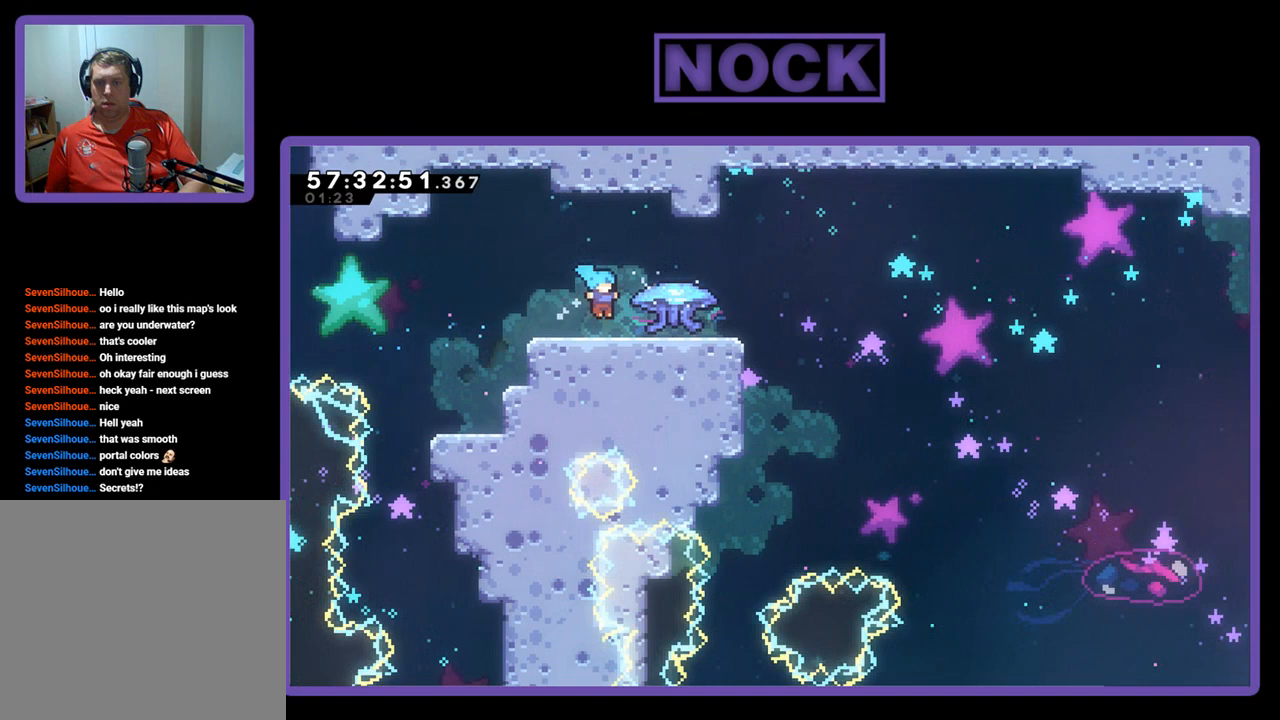
{"buttons": ["R2", "DPAD_RIGHT"], "right_stick": "center", "events": [[400, "DPAD_RIGHT", "down"]]}
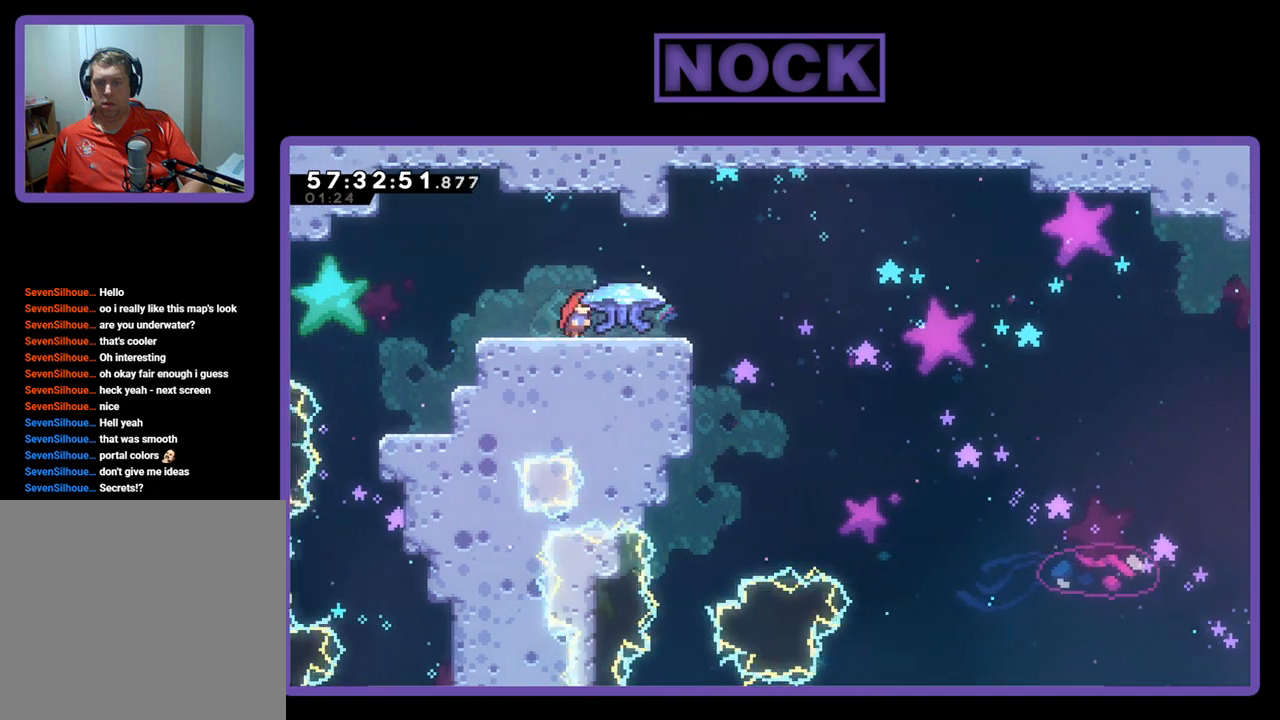
{"buttons": ["CROSS", "R2", "DPAD_RIGHT"], "right_stick": "center", "events": [[333, "CROSS", "down"]]}
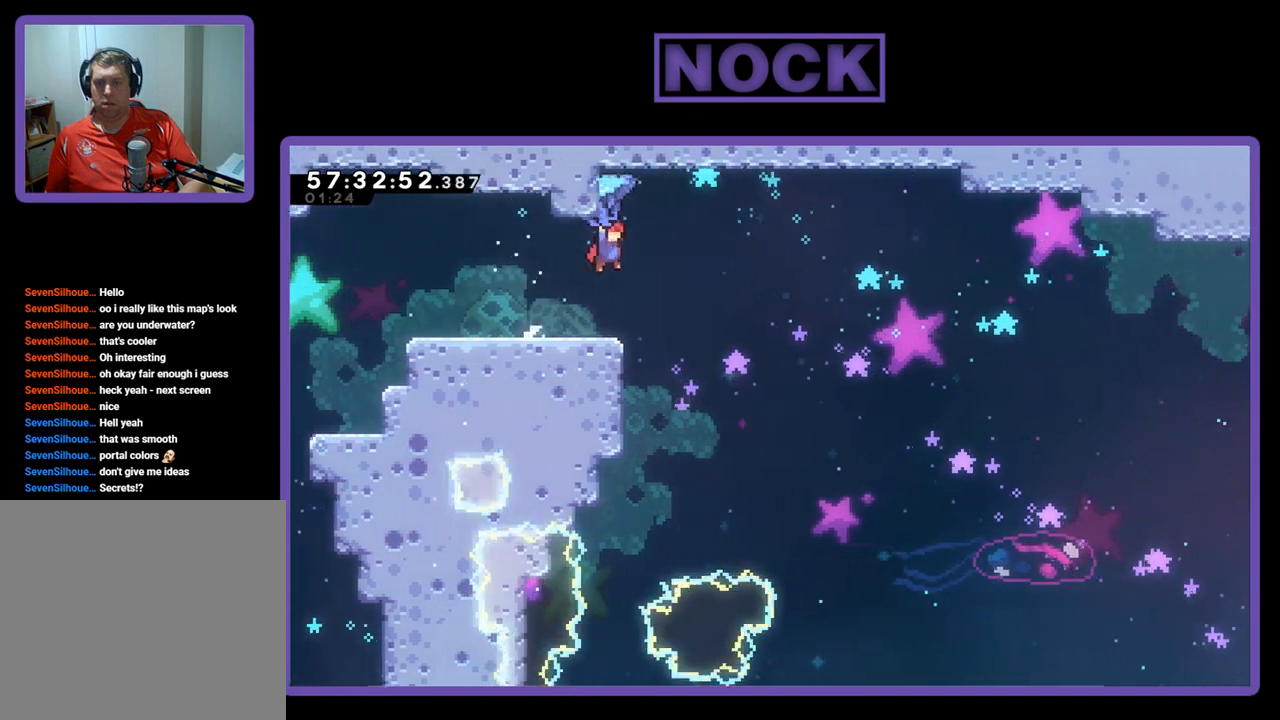
{"buttons": ["CROSS", "R2", "DPAD_UP", "DPAD_RIGHT"], "right_stick": "center", "events": [[433, "DPAD_UP", "down"]]}
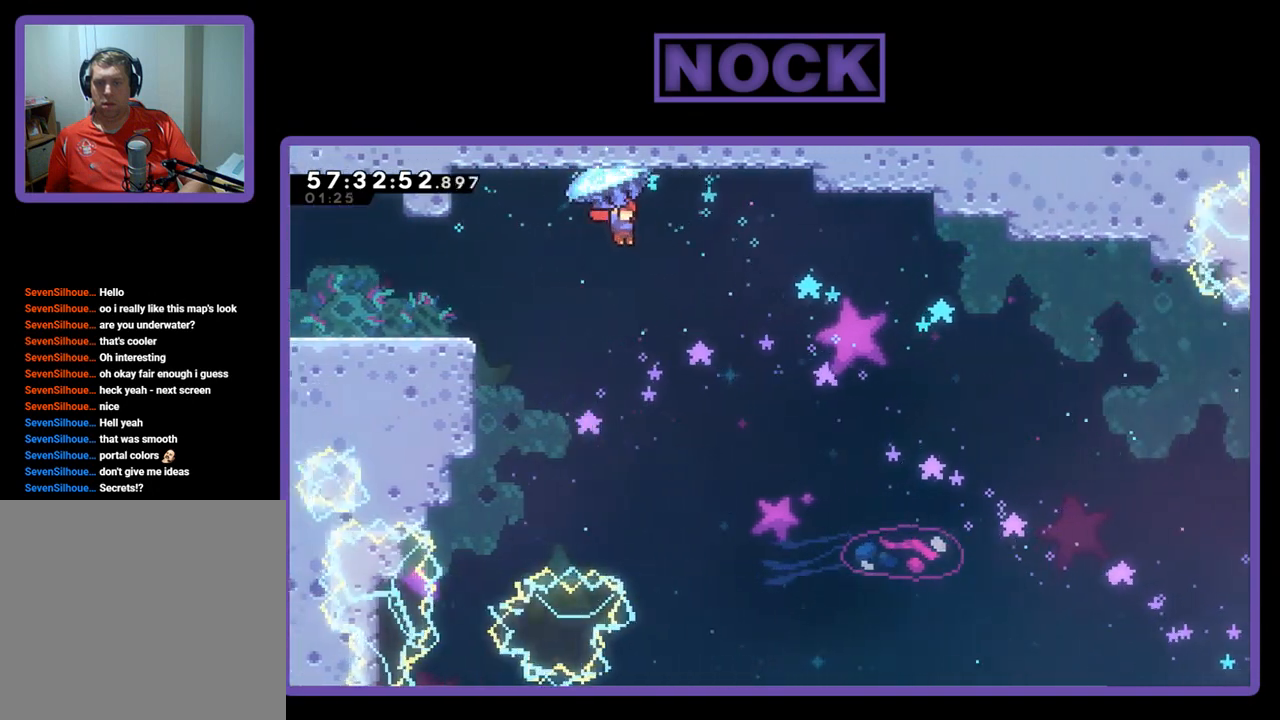
{"buttons": ["R2", "DPAD_UP", "DPAD_RIGHT"], "right_stick": "center", "events": [[467, "CROSS", "up"]]}
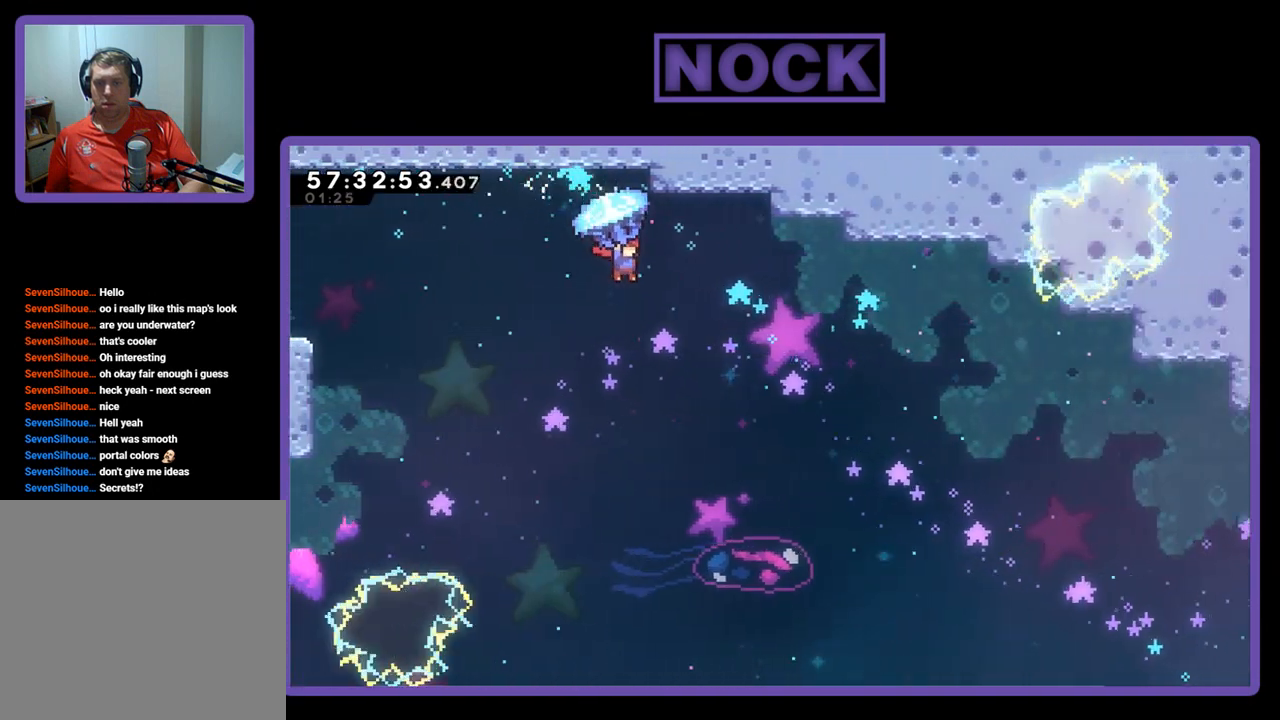
{"buttons": ["R2", "DPAD_RIGHT"], "right_stick": "center", "events": [[33, "DPAD_UP", "up"]]}
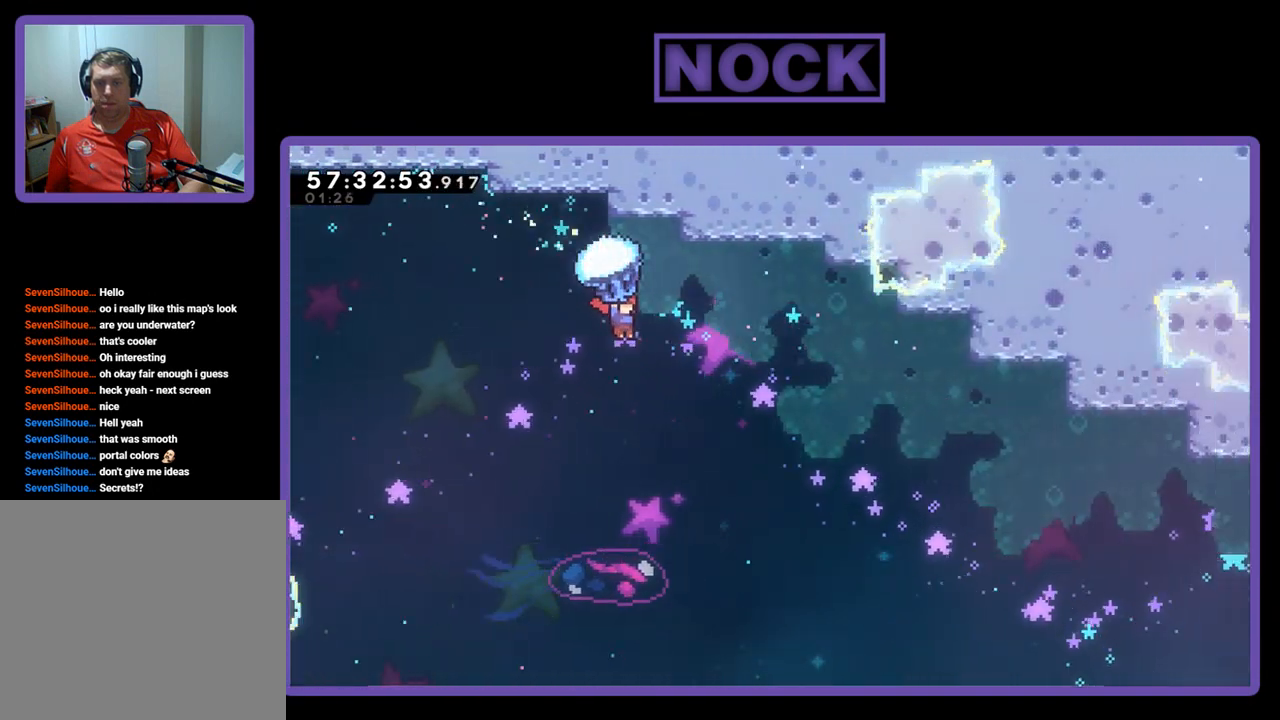
{"buttons": ["R2", "DPAD_RIGHT"], "right_stick": "center", "events": []}
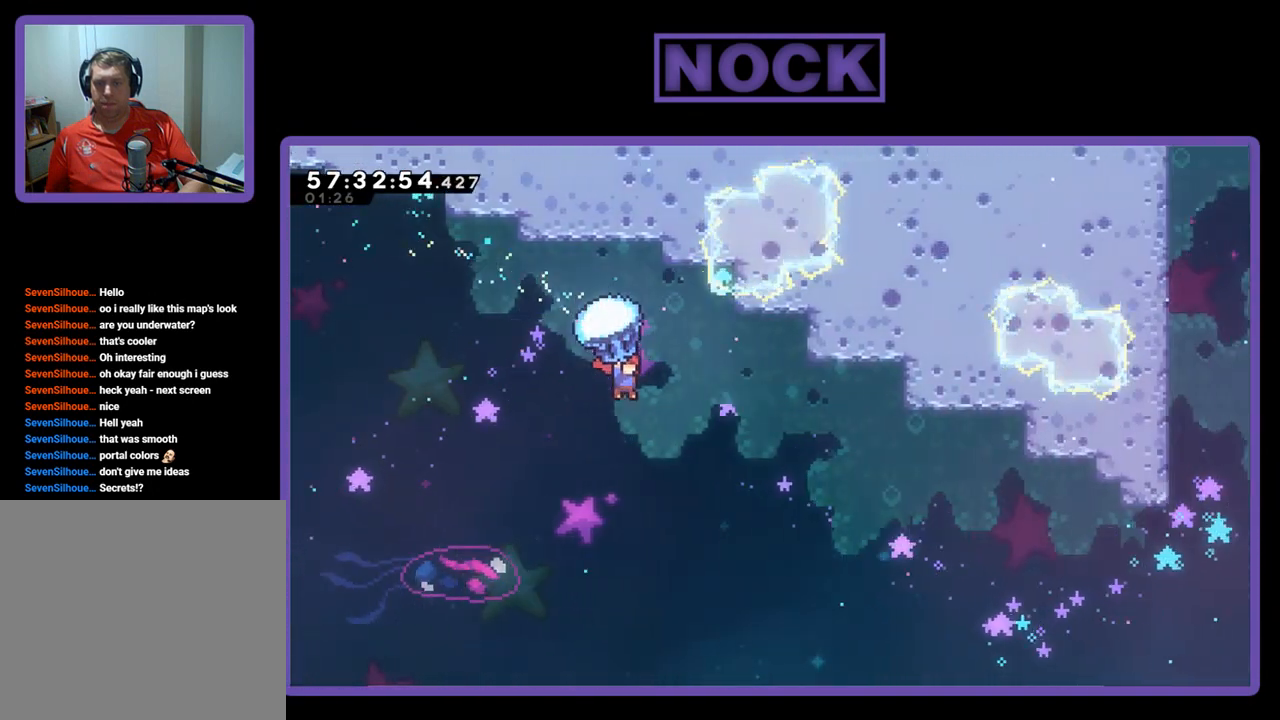
{"buttons": ["R2", "DPAD_RIGHT"], "right_stick": "center", "events": []}
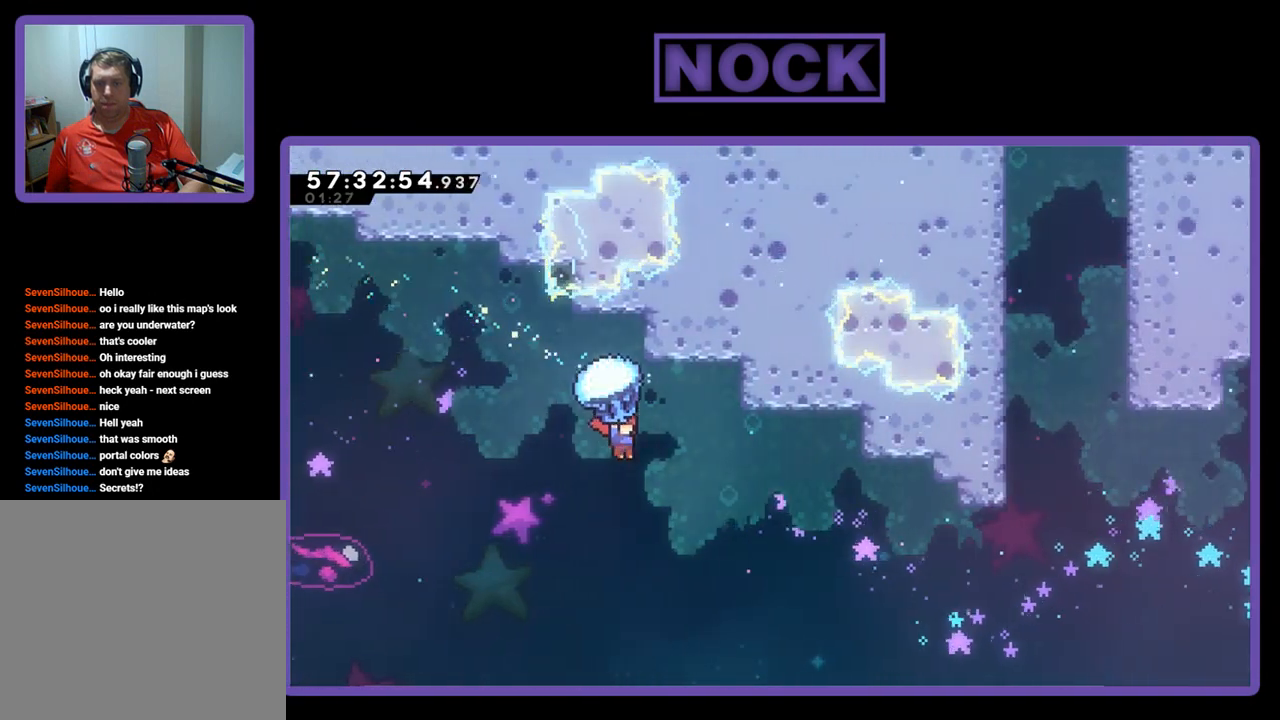
{"buttons": ["R2", "DPAD_RIGHT"], "right_stick": "center", "events": []}
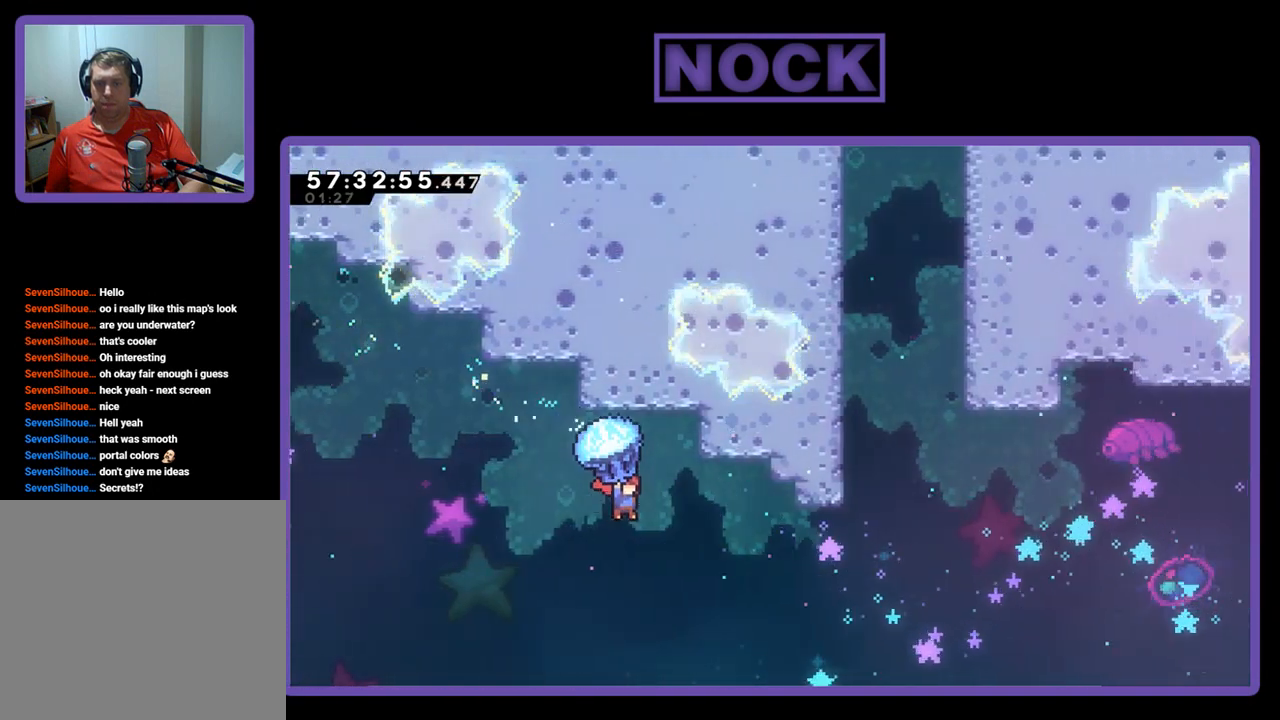
{"buttons": ["R2", "DPAD_RIGHT"], "right_stick": "center", "events": [[33, "DPAD_DOWN", "down"], [367, "DPAD_DOWN", "up"]]}
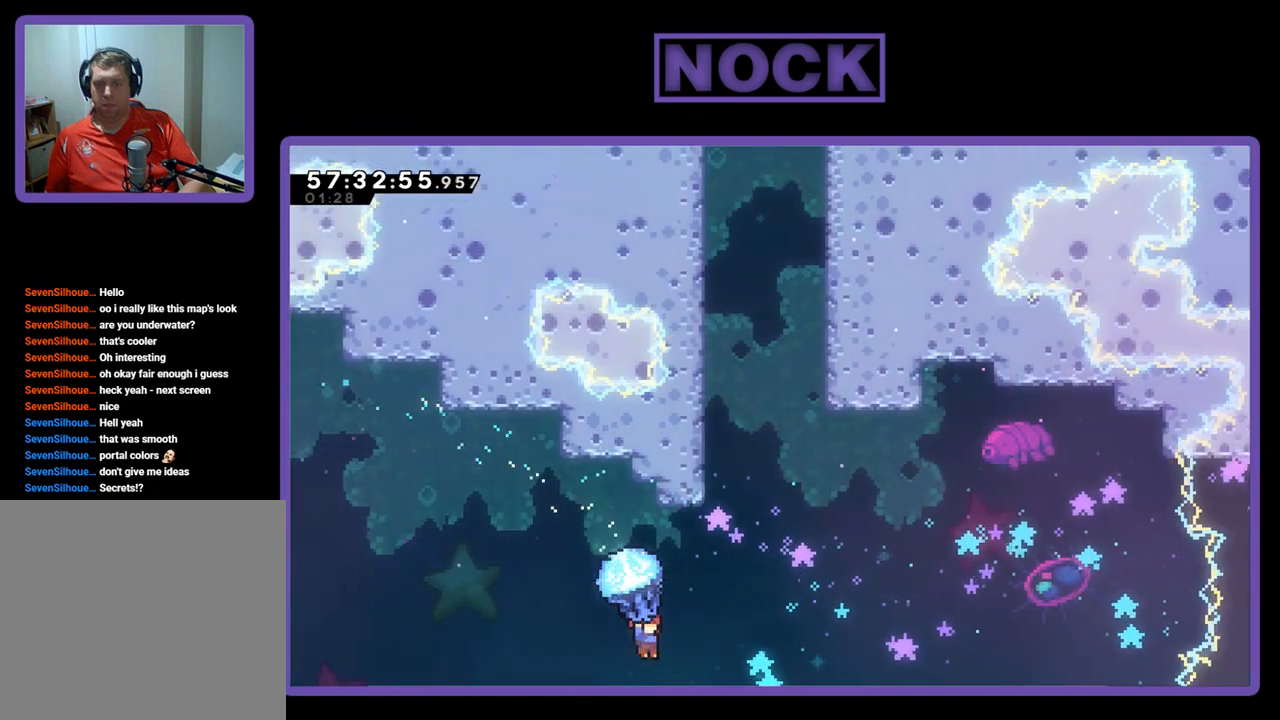
{"buttons": ["CIRCLE", "R2", "DPAD_UP"], "right_stick": "center", "events": [[33, "DPAD_UP", "down"], [233, "CIRCLE", "down"], [233, "DPAD_RIGHT", "up"]]}
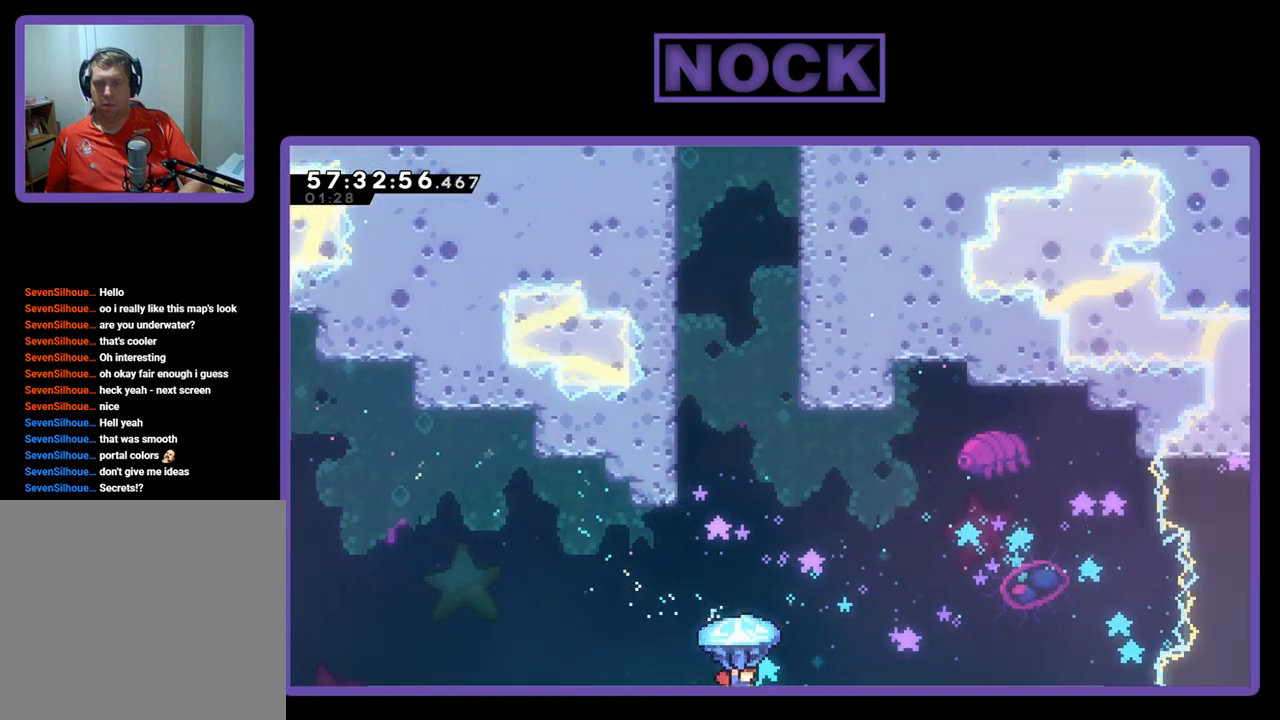
{"buttons": ["CROSS", "CIRCLE", "DPAD_UP"], "right_stick": "center", "events": [[33, "DPAD_LEFT", "down"], [67, "CIRCLE", "up"], [167, "DPAD_LEFT", "up"], [200, "CROSS", "down"], [300, "CIRCLE", "down"], [433, "R2", "up"]]}
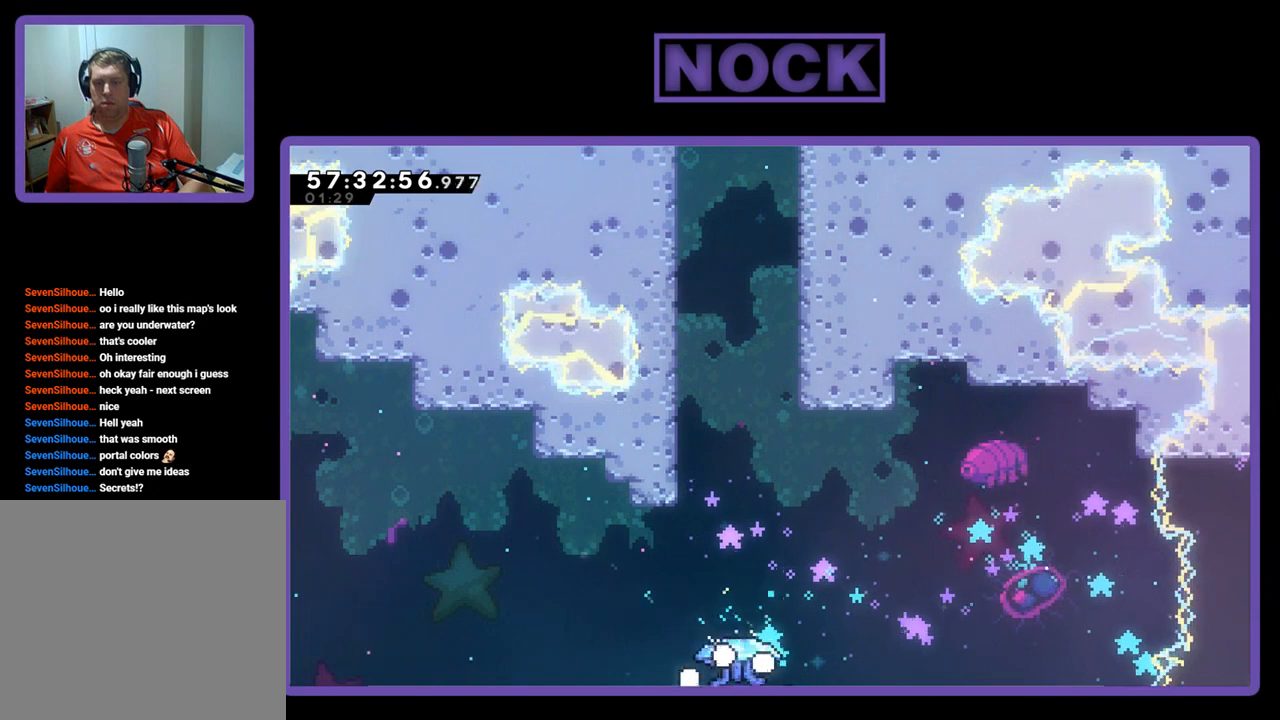
{"buttons": [], "right_stick": "center", "events": [[33, "CIRCLE", "up"], [33, "CROSS", "up"], [67, "R2", "down"], [100, "CIRCLE", "down"], [300, "CIRCLE", "up"], [300, "R2", "up"], [400, "DPAD_UP", "up"]]}
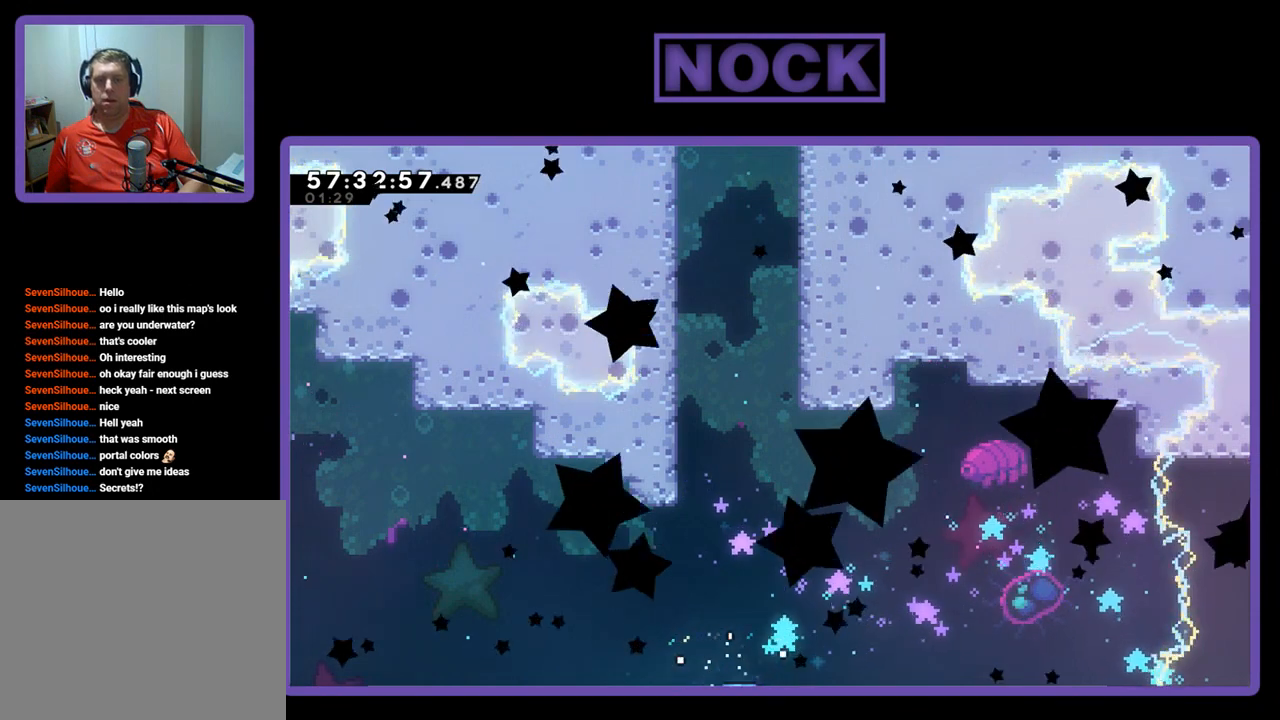
{"buttons": [], "right_stick": "center", "events": []}
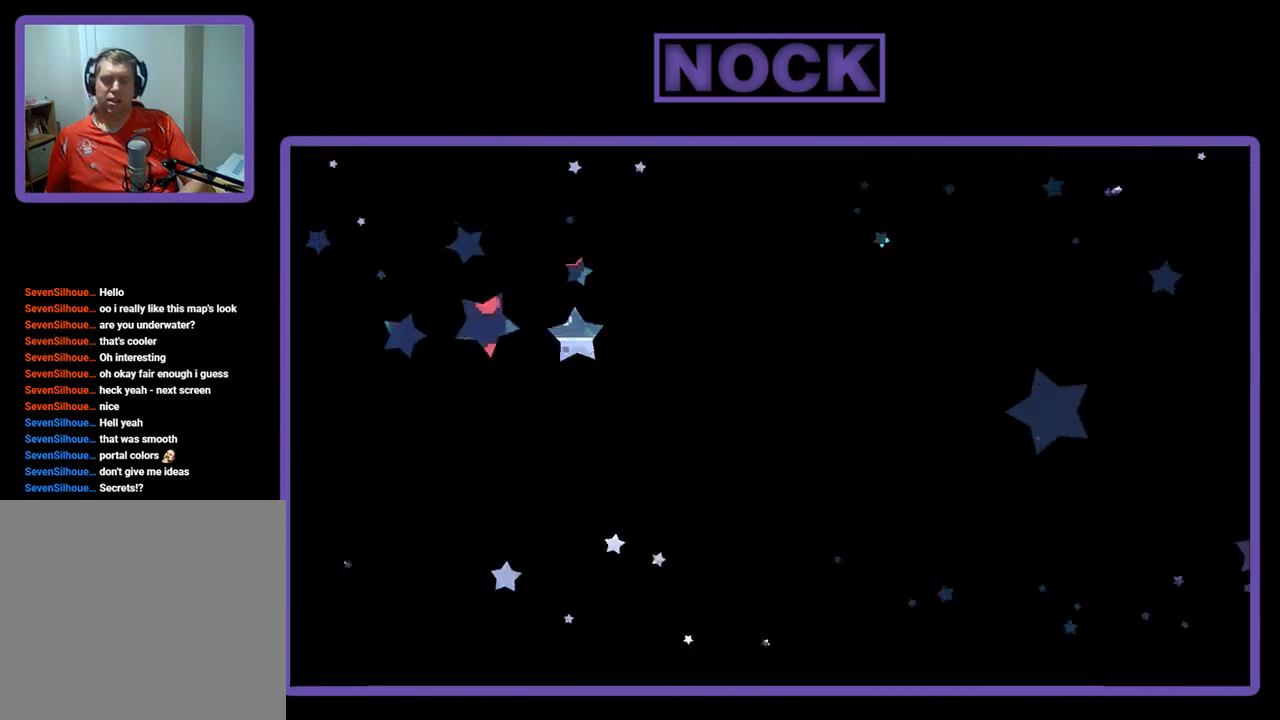
{"buttons": ["R2", "DPAD_RIGHT"], "right_stick": "center", "events": [[133, "R2", "down"], [367, "DPAD_RIGHT", "down"]]}
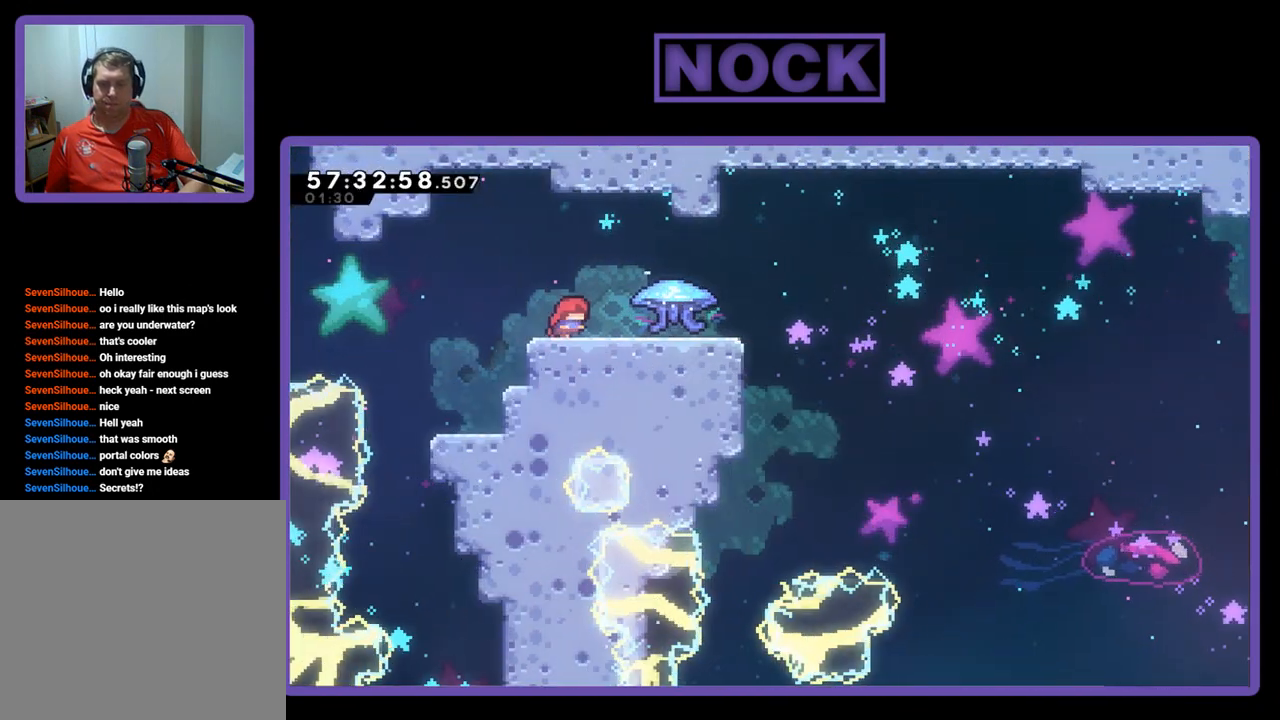
{"buttons": ["CROSS", "R2", "DPAD_RIGHT"], "right_stick": "center", "events": [[467, "CROSS", "down"]]}
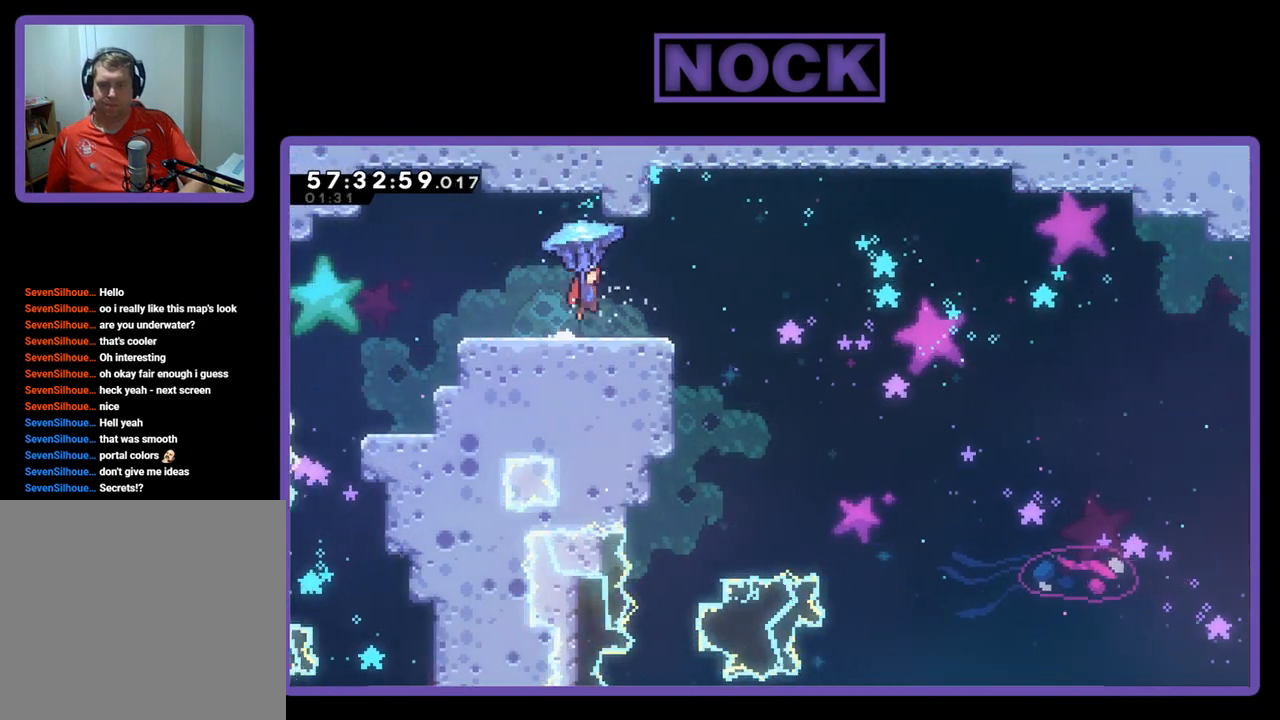
{"buttons": ["CROSS", "R2", "DPAD_RIGHT"], "right_stick": "center", "events": []}
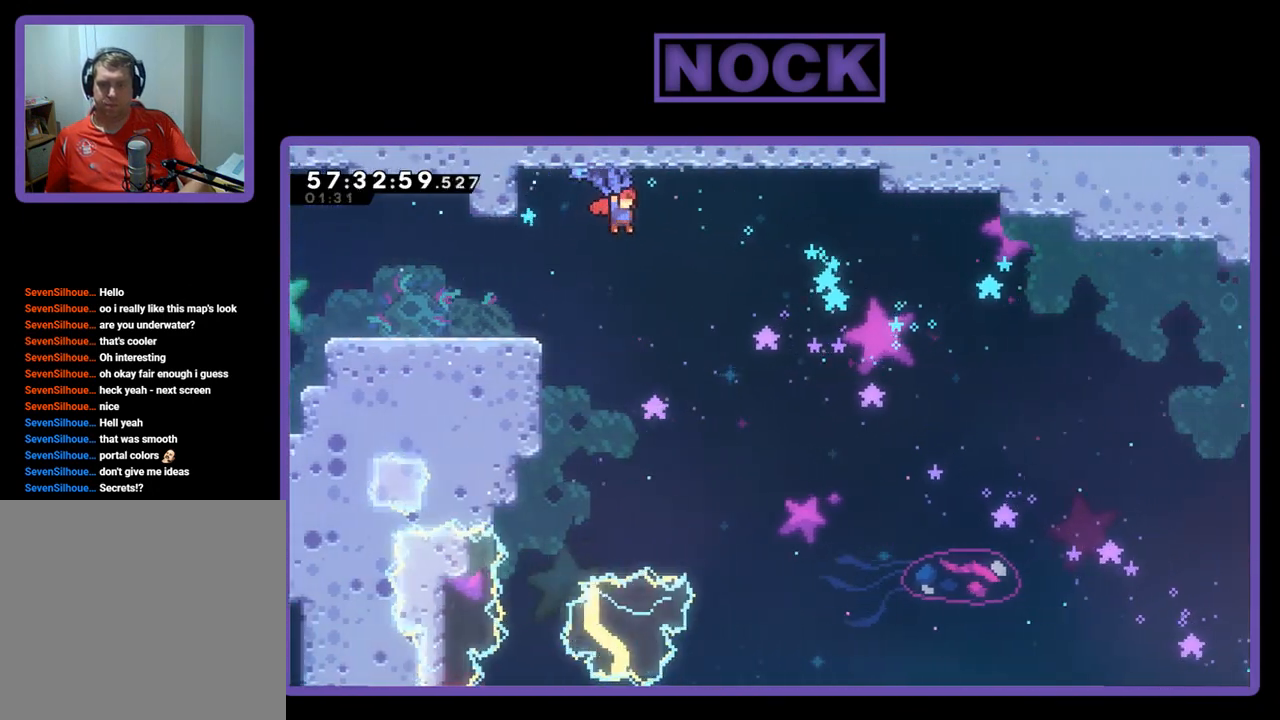
{"buttons": ["R2", "DPAD_RIGHT"], "right_stick": "center", "events": [[500, "CROSS", "up"]]}
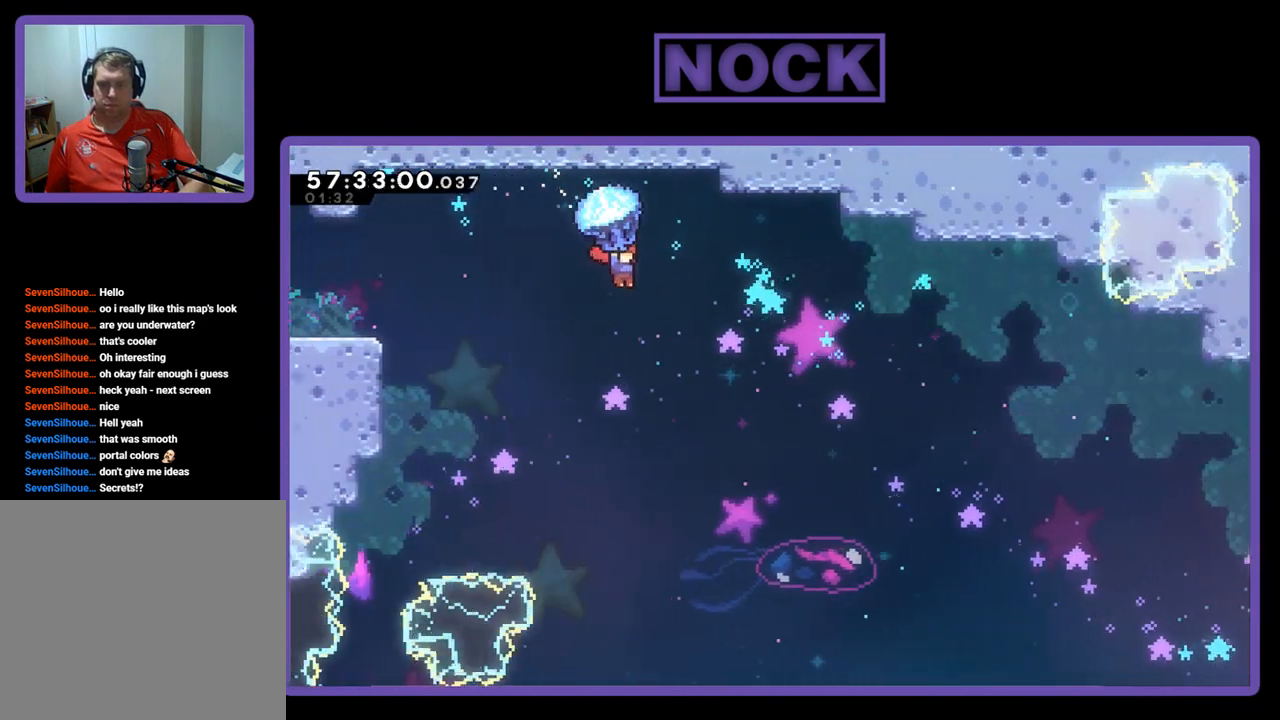
{"buttons": ["R2", "DPAD_RIGHT"], "right_stick": "center", "events": []}
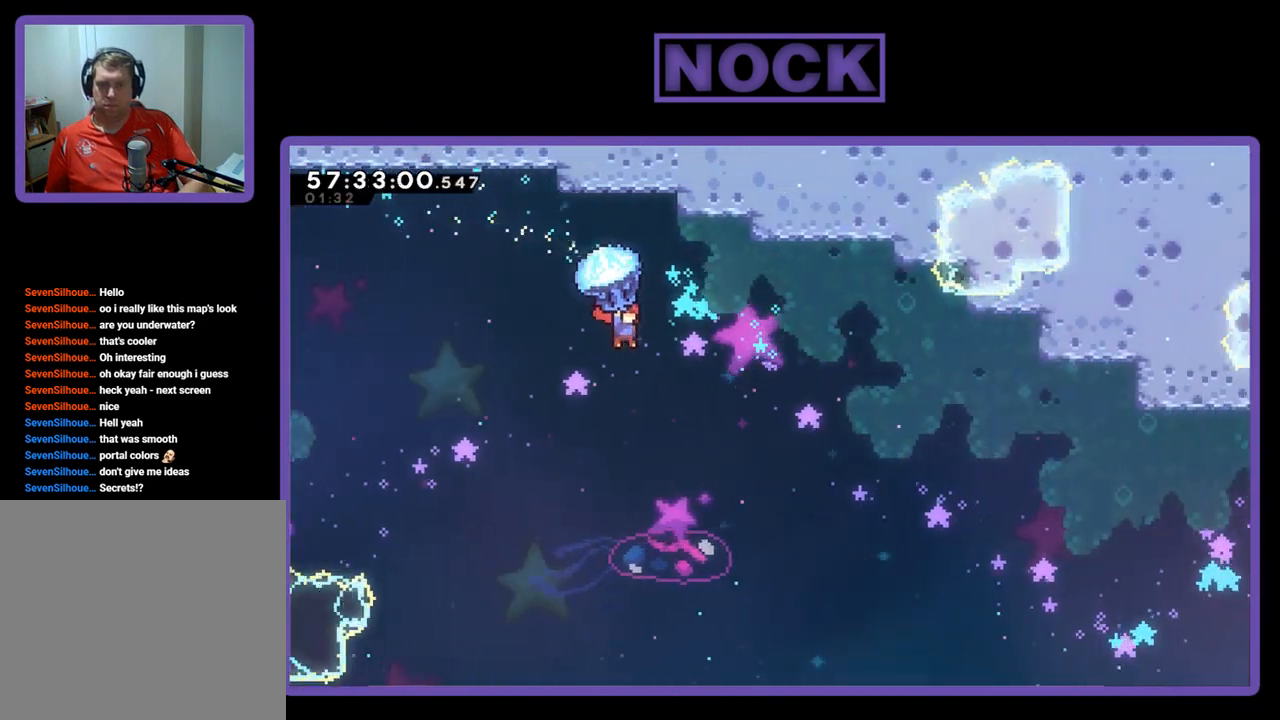
{"buttons": ["R2", "DPAD_RIGHT"], "right_stick": "center", "events": []}
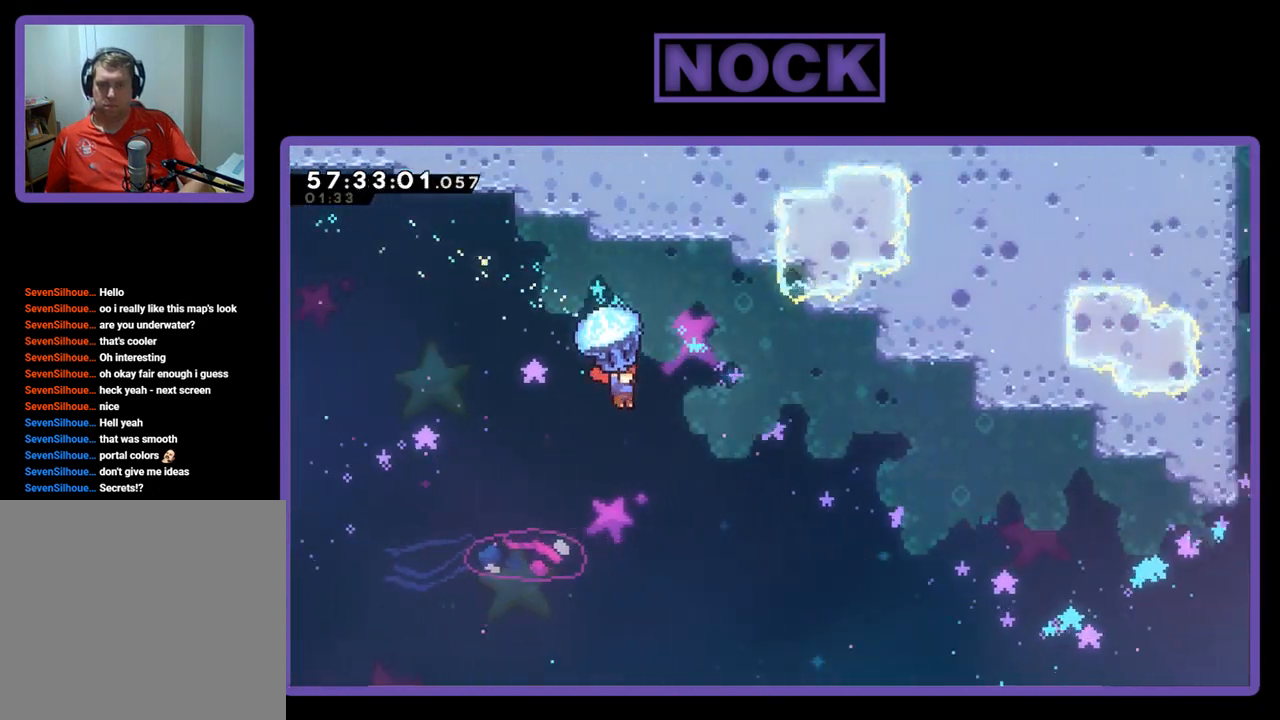
{"buttons": ["R2", "DPAD_RIGHT"], "right_stick": "center", "events": []}
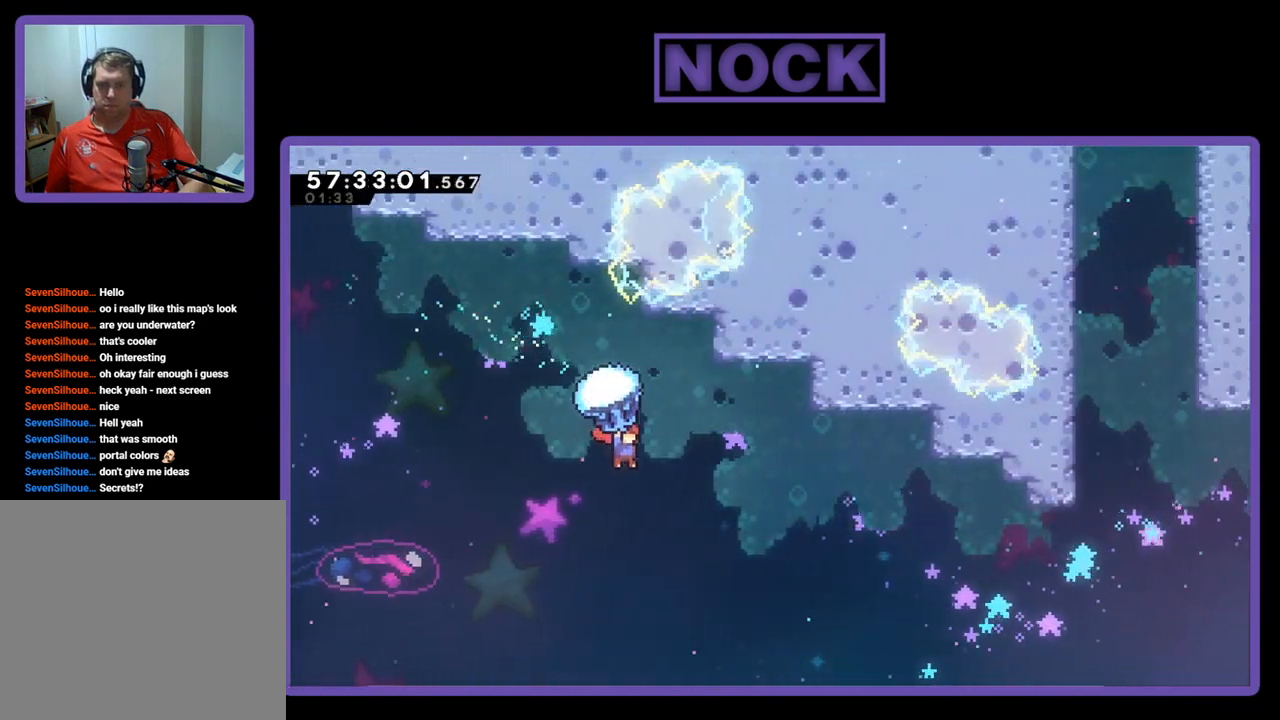
{"buttons": ["R2", "DPAD_RIGHT"], "right_stick": "center", "events": []}
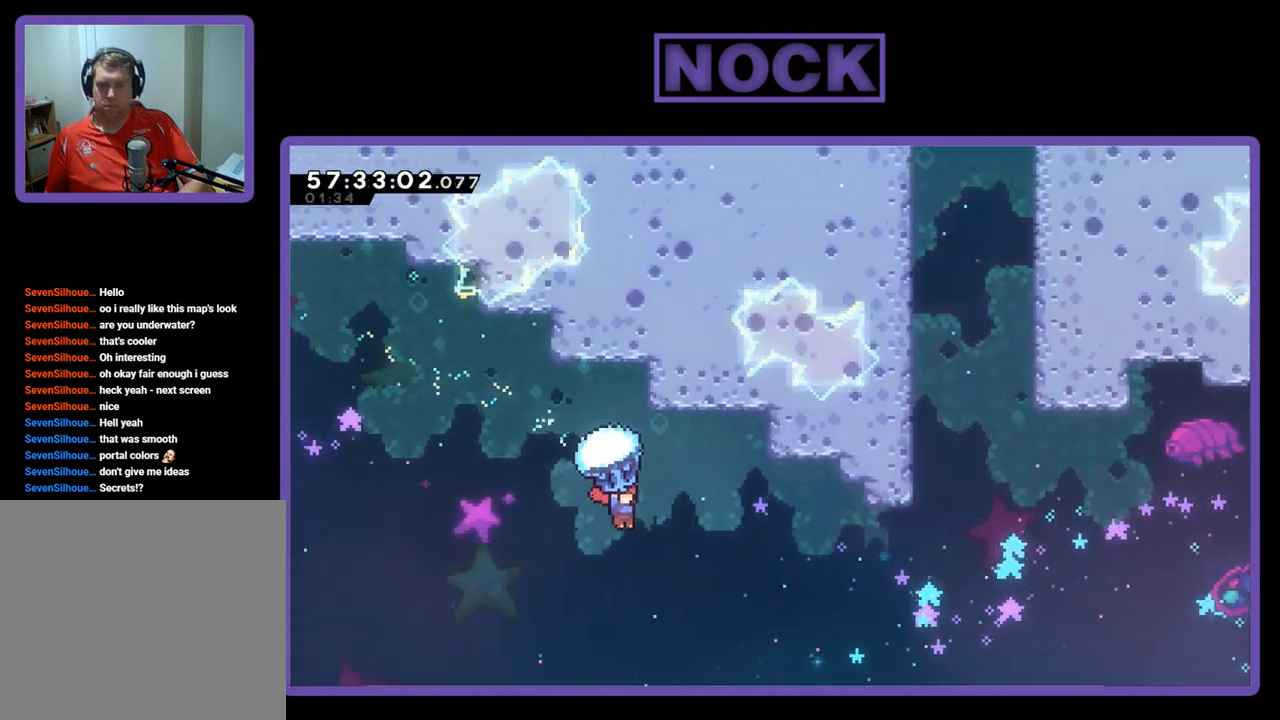
{"buttons": ["R2", "DPAD_RIGHT"], "right_stick": "center", "events": []}
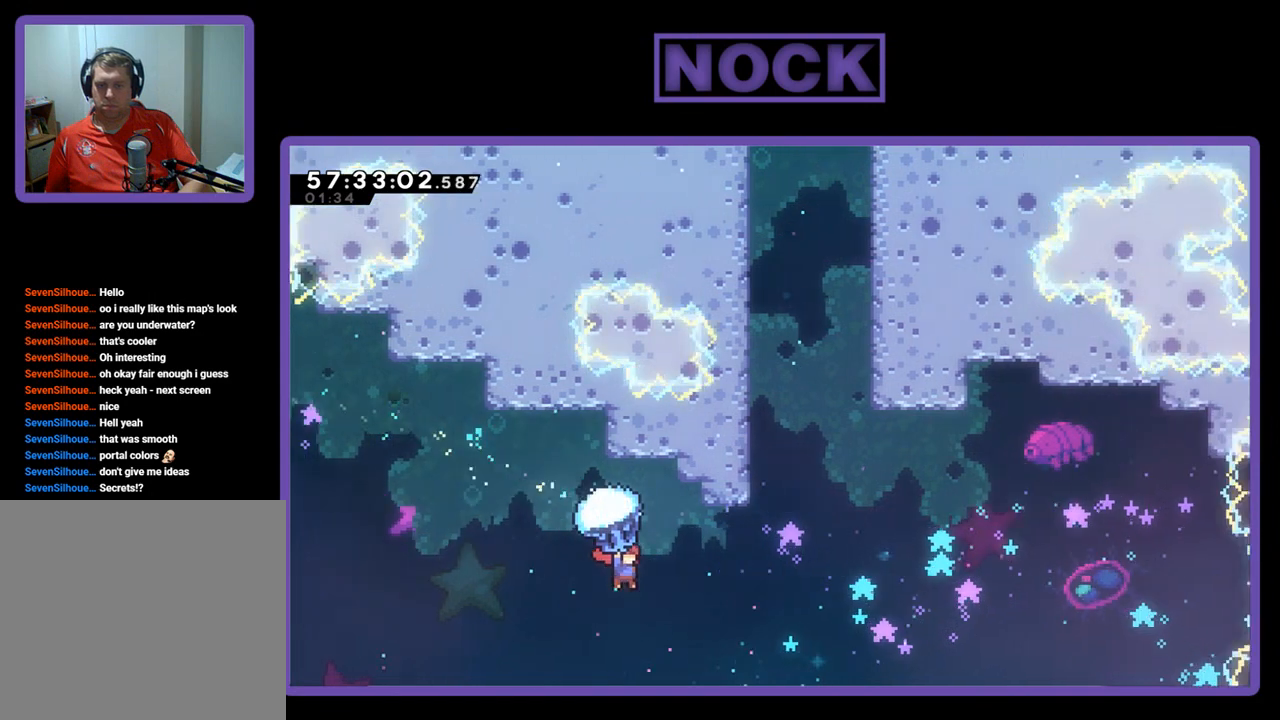
{"buttons": ["DPAD_UP"], "right_stick": "center", "events": [[400, "DPAD_UP", "down"], [433, "R2", "up"], [467, "DPAD_RIGHT", "up"]]}
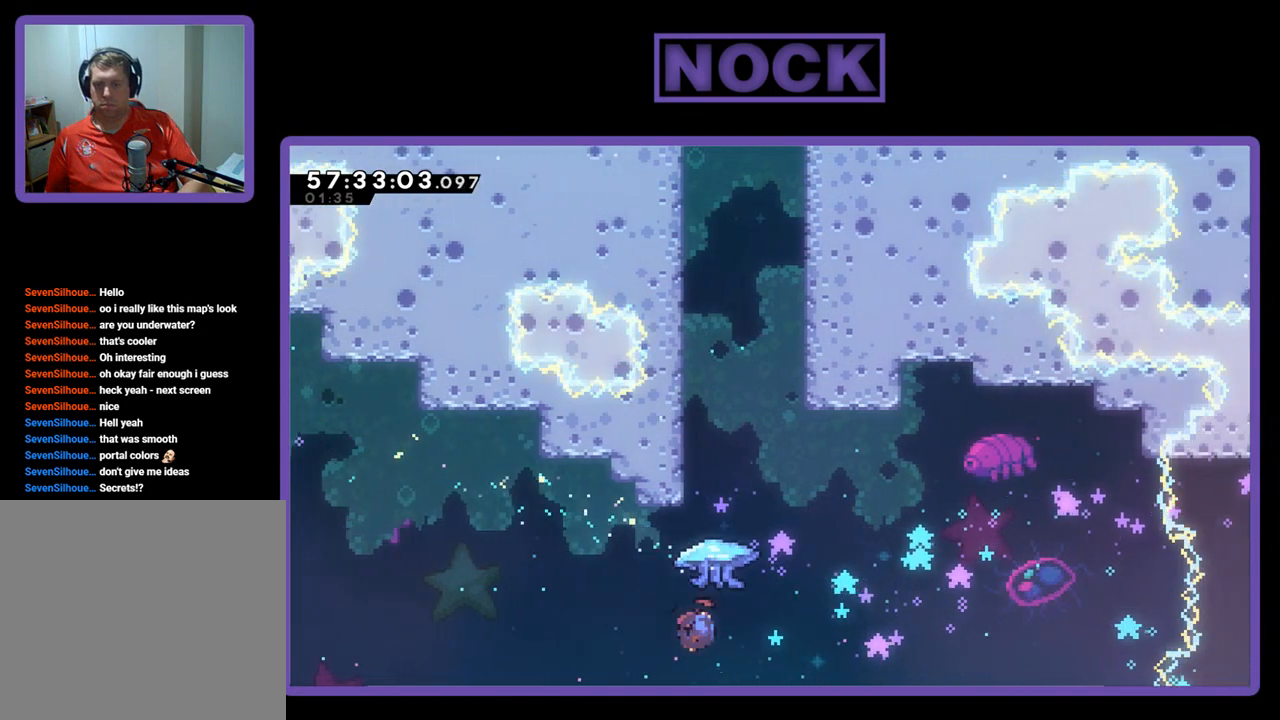
{"buttons": ["CIRCLE", "R2", "DPAD_UP", "DPAD_LEFT"], "right_stick": "center", "events": [[33, "CIRCLE", "down"], [300, "DPAD_LEFT", "down"], [333, "DPAD_LEFT", "up"], [400, "DPAD_LEFT", "down"], [500, "R2", "down"]]}
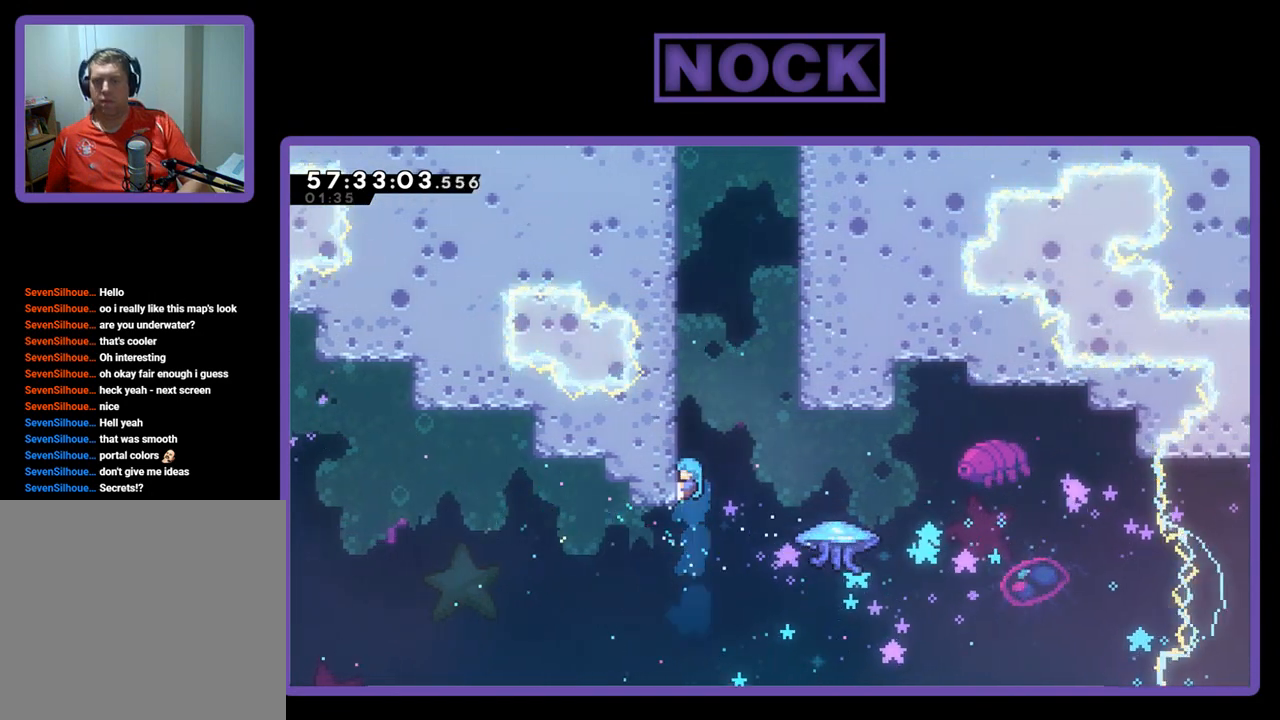
{"buttons": ["R2", "DPAD_UP"], "right_stick": "center", "events": [[67, "CIRCLE", "up"], [133, "CROSS", "down"], [267, "CROSS", "up"], [333, "DPAD_LEFT", "up"], [367, "CROSS", "down"], [500, "CROSS", "up"]]}